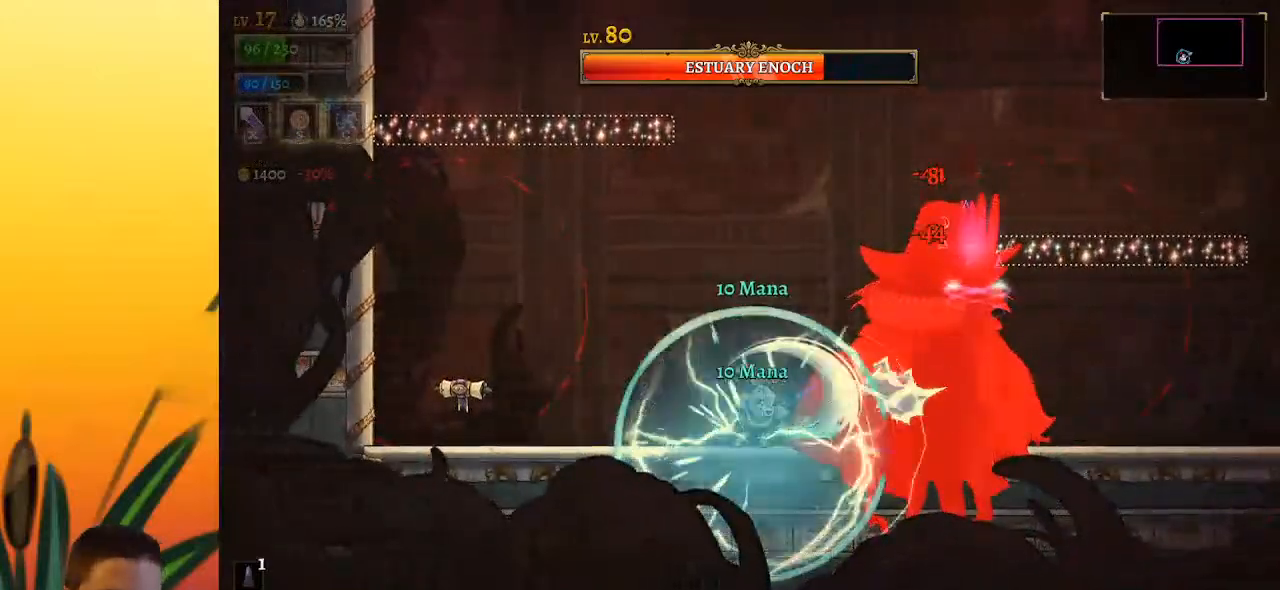
Gameplay with keyboard; each line is a JSON object with the keys held at the frame after it. "events" lists presses ("down") and releases ("up") of "a", "c", "d", "down", "left", "right", "s", "up", "x" and "z" between this image and that frame as [ms after this image, input, new state], when the widget could be followed in between. No other keys are recorded. Mouse input is not recorded.
{"keys": ["c", "down"], "events": [[317, "x", "down"], [417, "down", "down"], [417, "x", "up"], [500, "c", "down"]]}
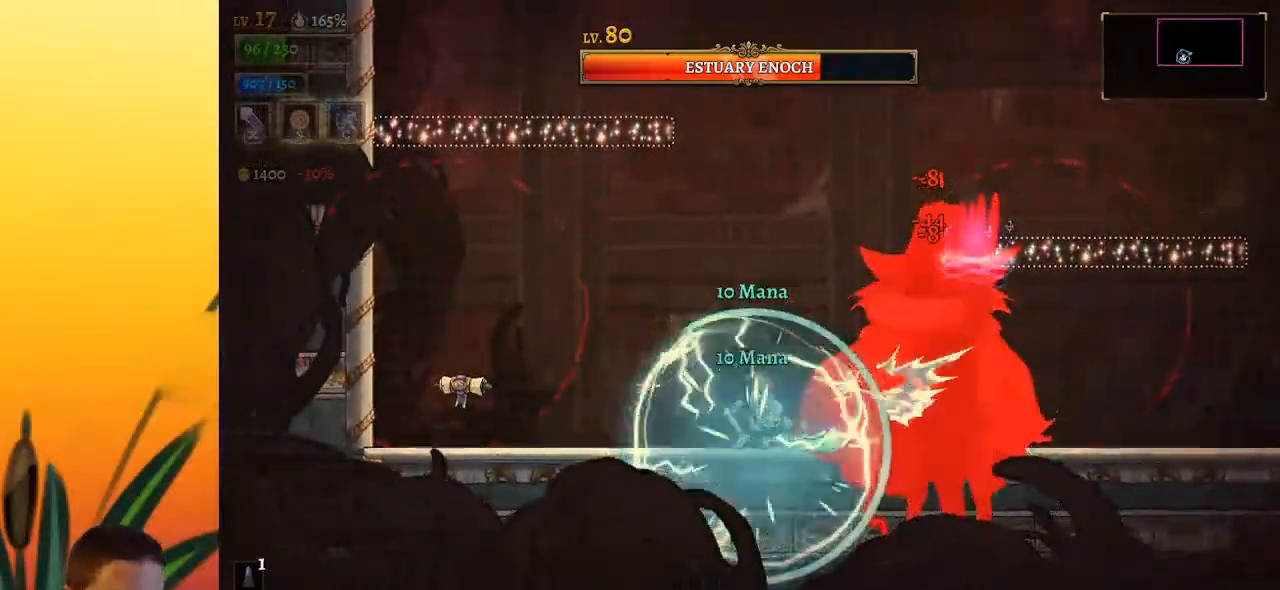
{"keys": [], "events": [[100, "c", "up"], [150, "down", "up"]]}
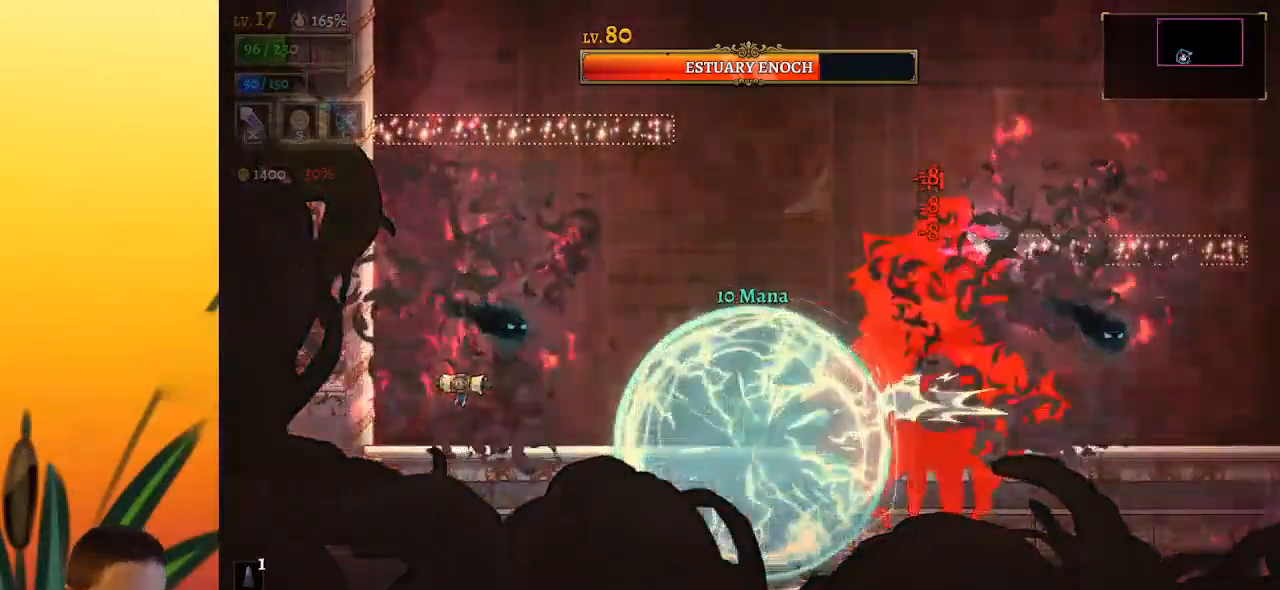
{"keys": ["right"], "events": [[117, "x", "down"], [217, "left", "down"], [250, "x", "up"], [467, "left", "up"], [467, "right", "down"]]}
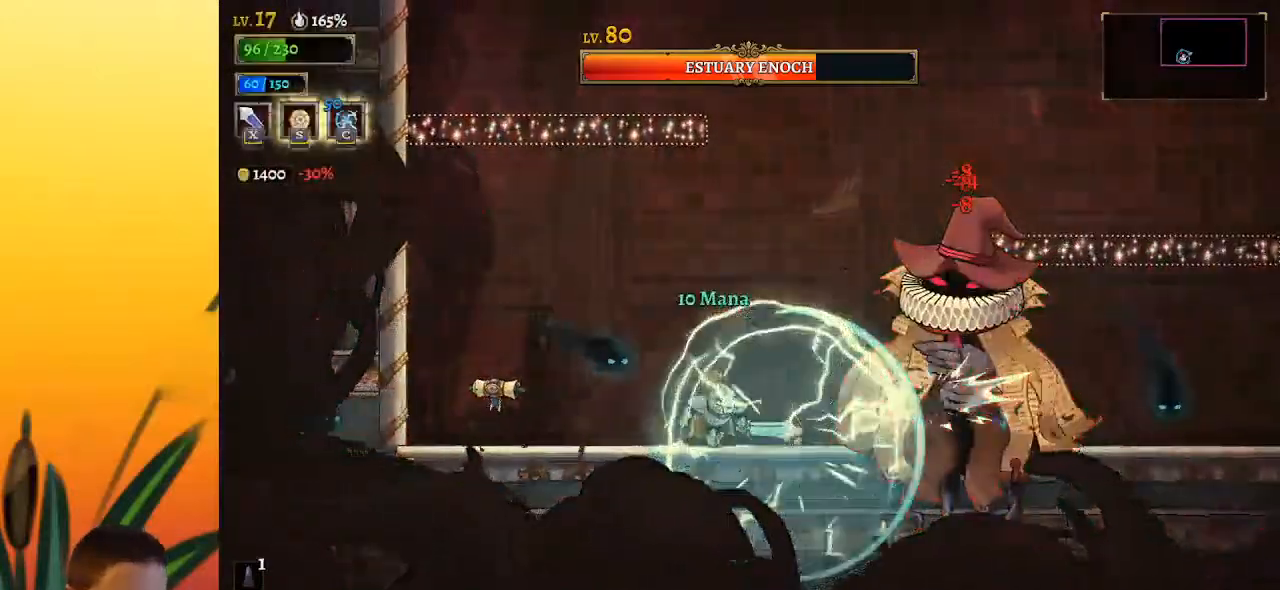
{"keys": [], "events": [[117, "right", "up"], [117, "x", "down"], [167, "x", "up"]]}
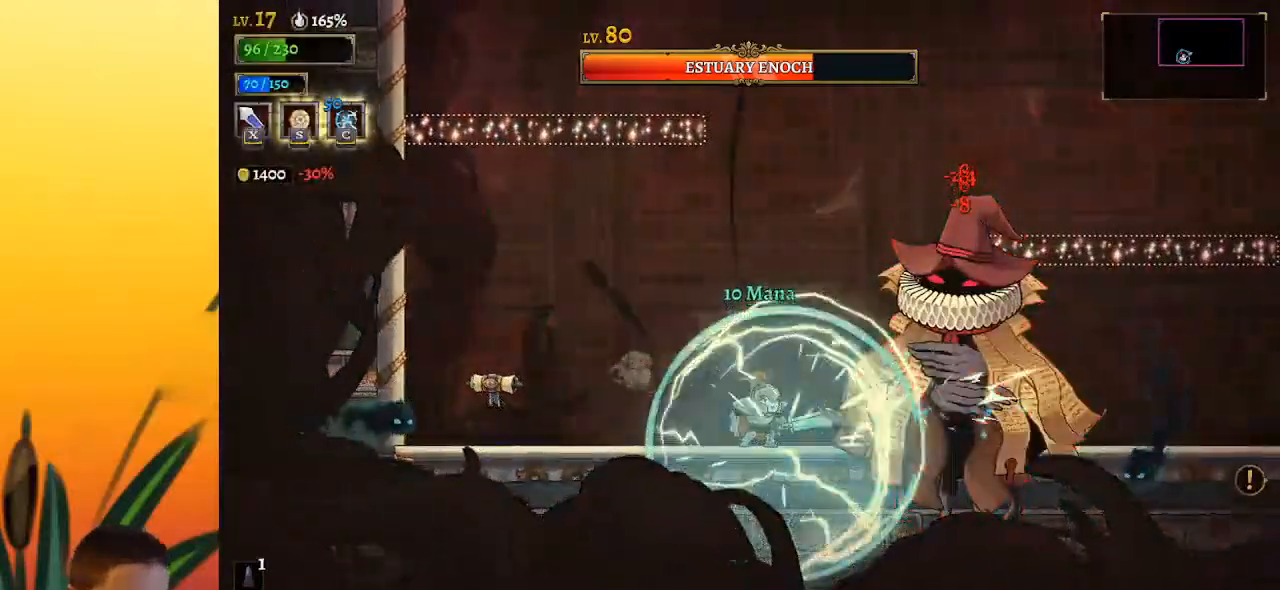
{"keys": ["right"], "events": [[100, "x", "down"], [150, "left", "down"], [200, "x", "up"], [383, "left", "up"], [433, "right", "down"]]}
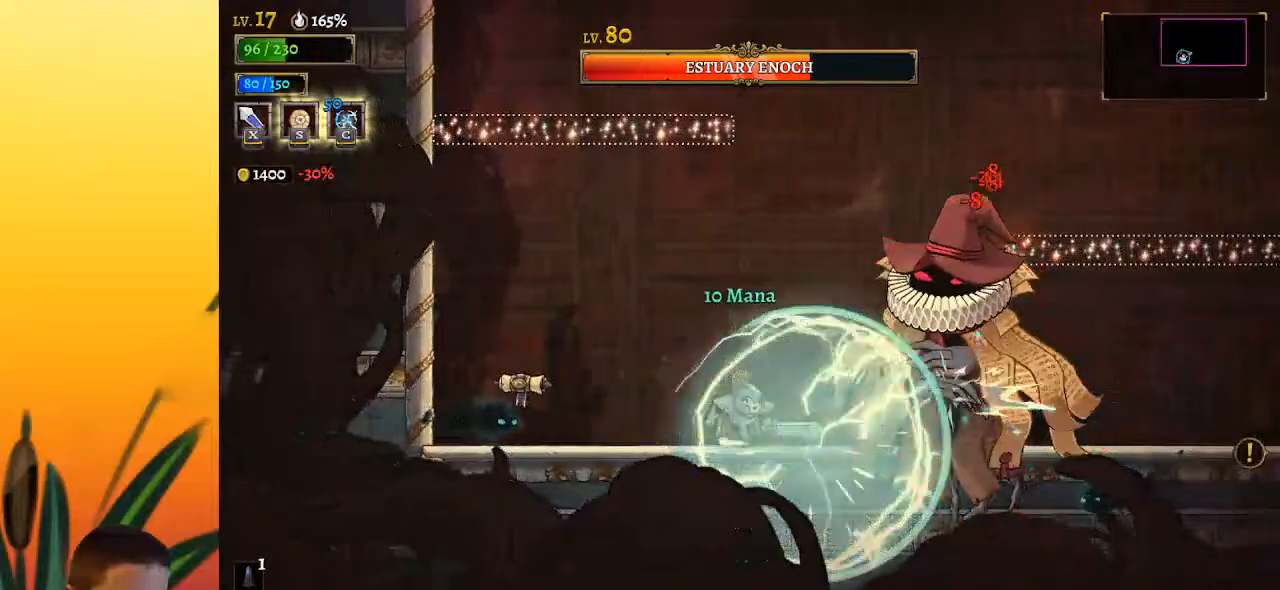
{"keys": ["right", "x"], "events": [[17, "right", "up"], [67, "x", "down"], [117, "x", "up"], [217, "left", "down"], [400, "left", "up"], [450, "right", "down"], [500, "x", "down"]]}
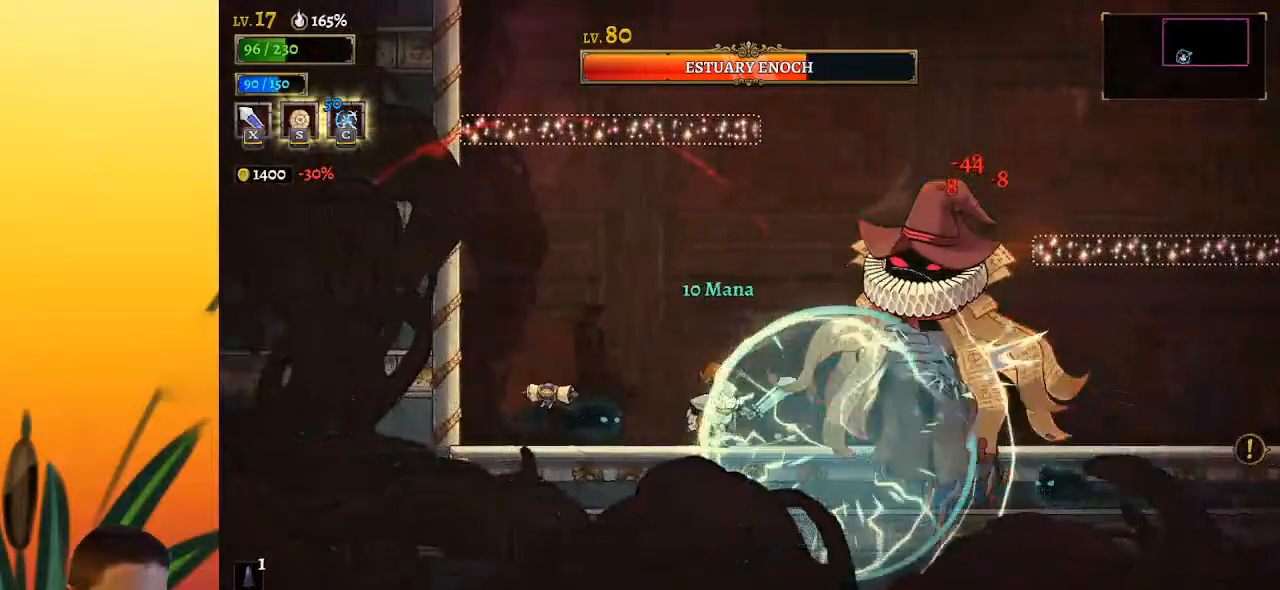
{"keys": ["z"], "events": [[50, "right", "up"], [100, "x", "up"], [467, "z", "down"]]}
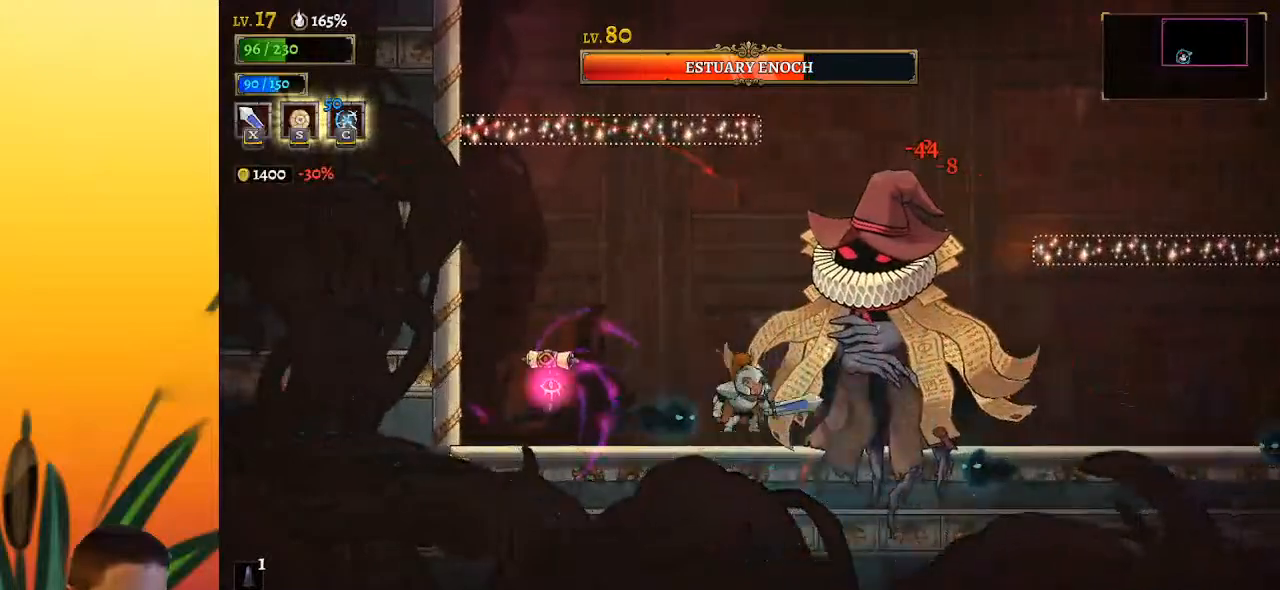
{"keys": ["down", "right"], "events": [[17, "x", "down"], [300, "right", "down"], [350, "down", "down"], [383, "x", "up"], [383, "z", "up"]]}
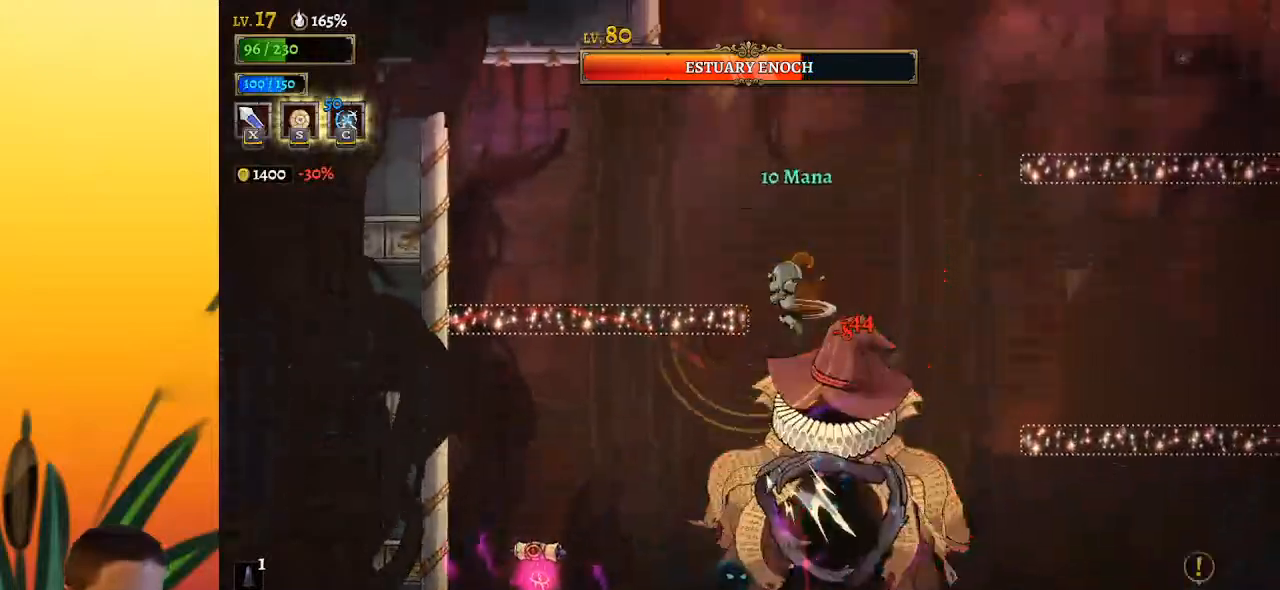
{"keys": ["right"], "events": [[33, "down", "up"]]}
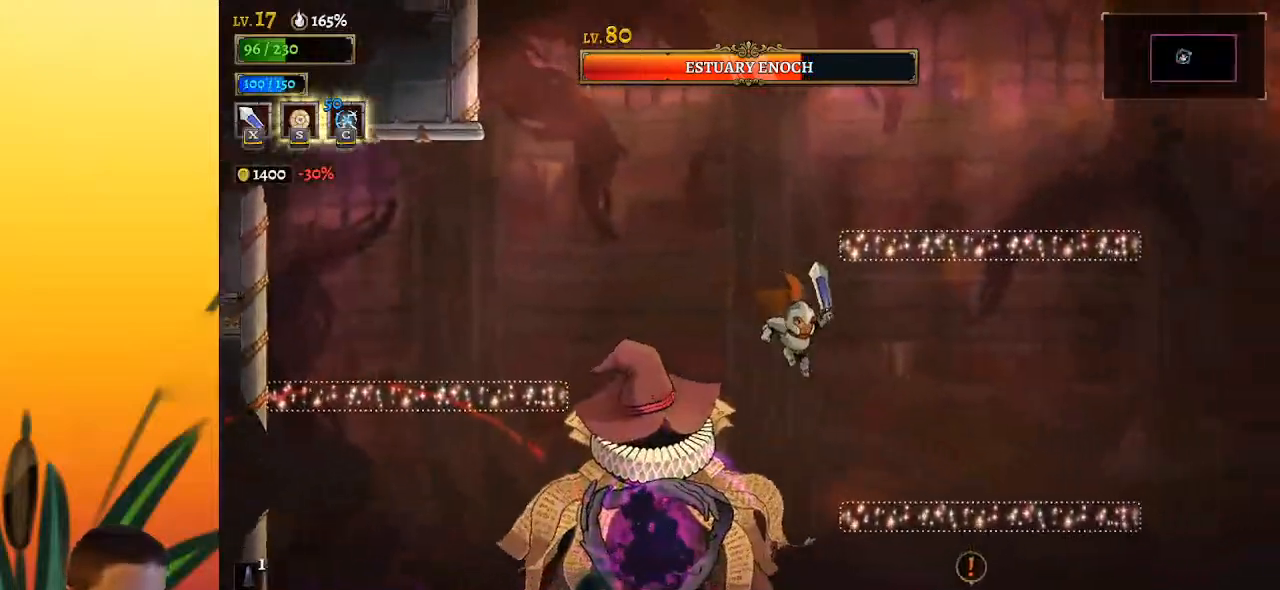
{"keys": ["right"], "events": [[133, "d", "down"], [283, "d", "up"]]}
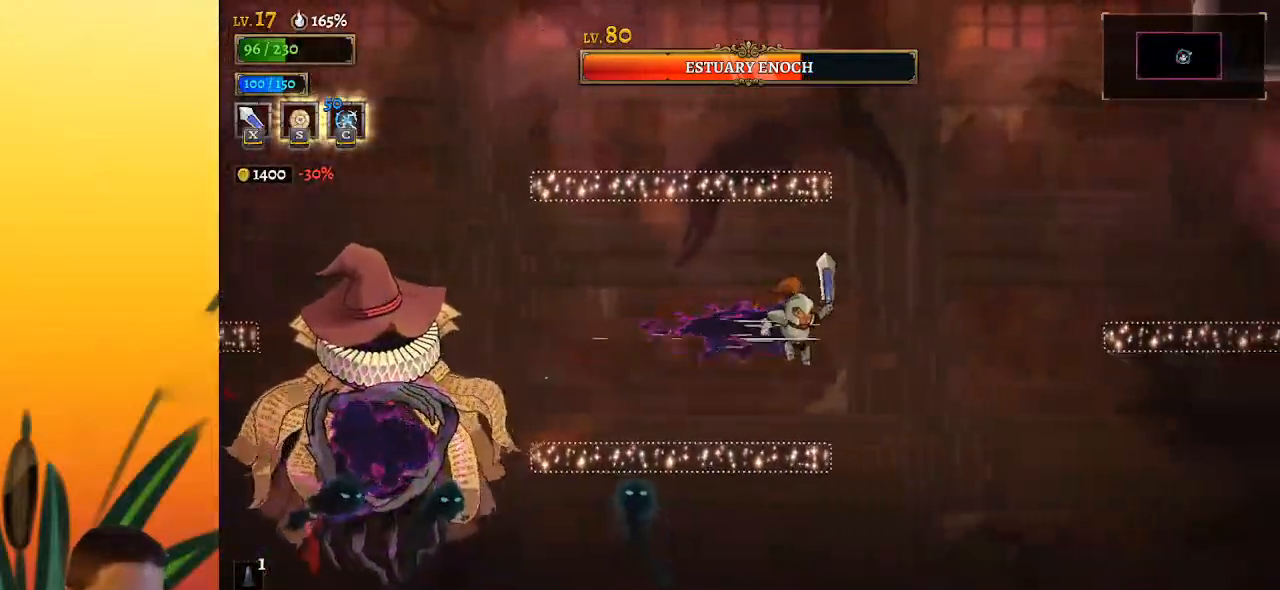
{"keys": [], "events": [[100, "right", "up"], [150, "left", "down"], [250, "x", "down"], [333, "x", "up"], [383, "left", "up"]]}
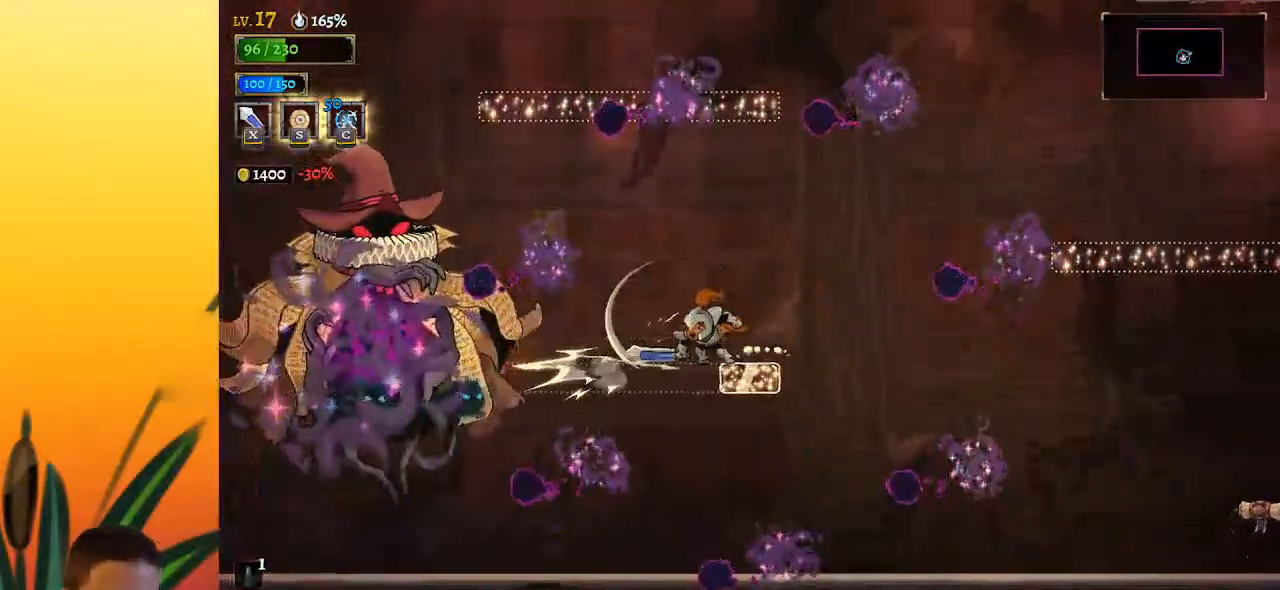
{"keys": [], "events": [[167, "left", "down"], [217, "x", "down"], [400, "x", "up"], [500, "left", "up"]]}
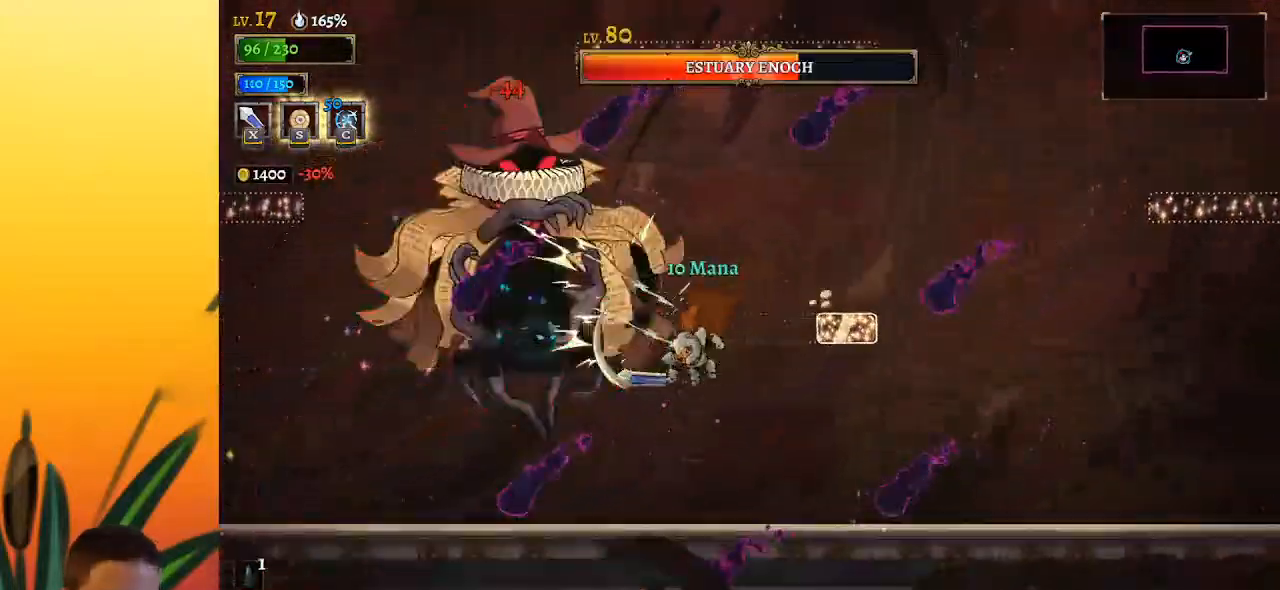
{"keys": ["right"], "events": [[183, "x", "down"], [233, "x", "up"], [467, "right", "down"]]}
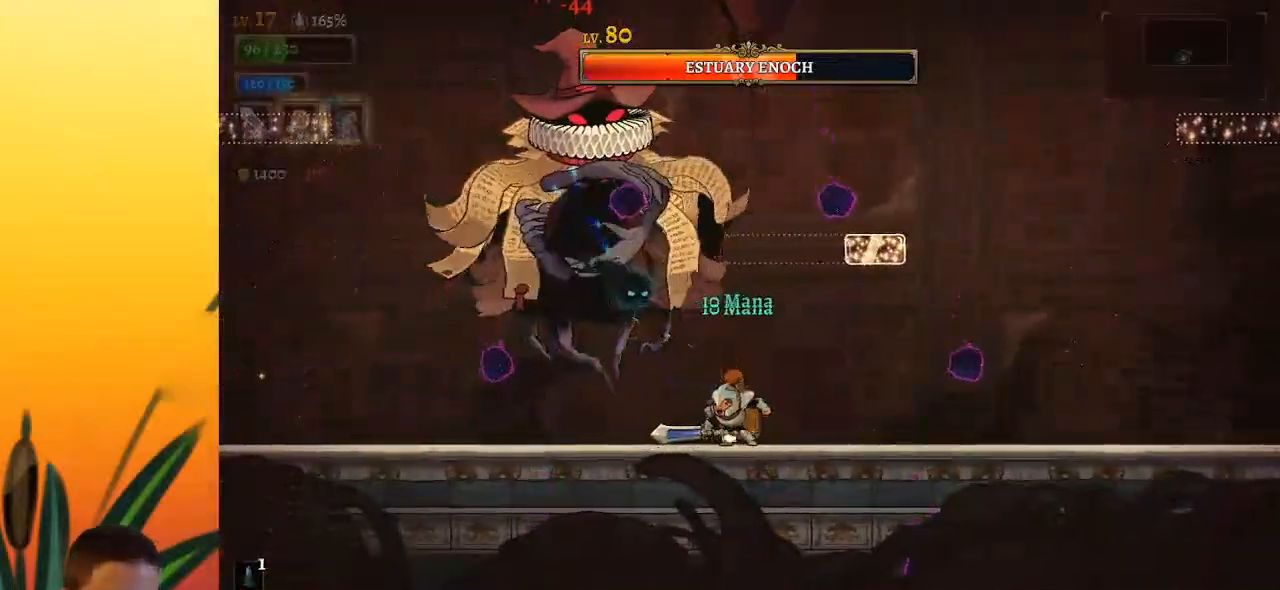
{"keys": ["right"], "events": [[150, "left", "down"], [200, "right", "up"], [300, "left", "up"], [383, "right", "down"]]}
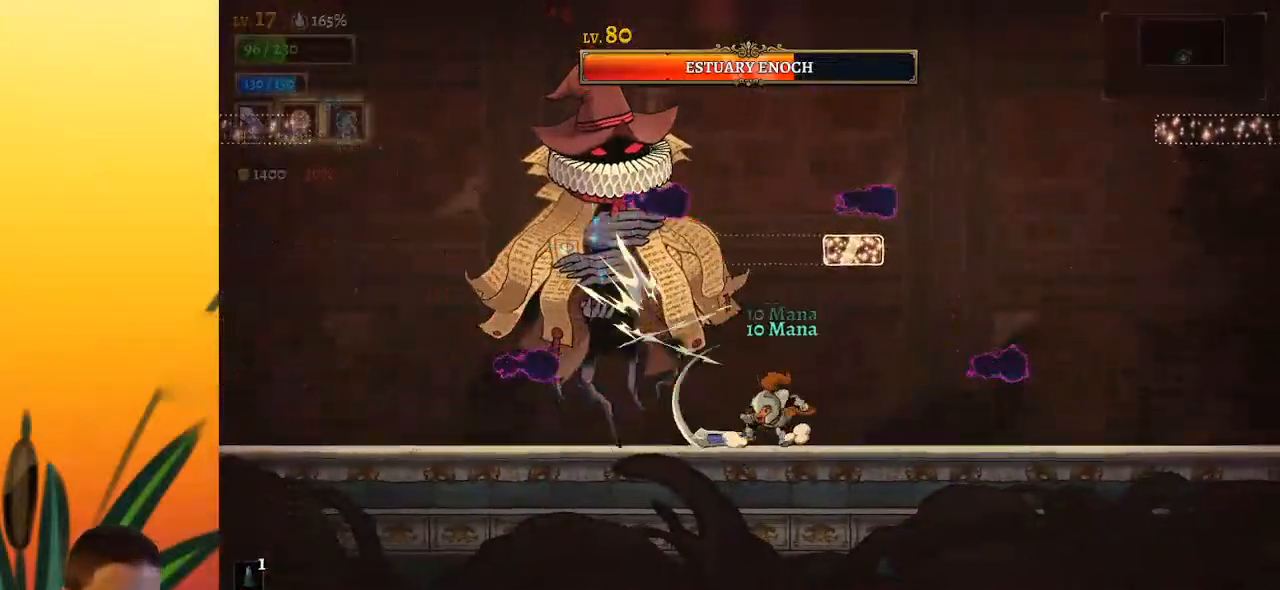
{"keys": [], "events": [[117, "left", "down"], [117, "right", "up"], [167, "x", "down"], [267, "left", "up"], [317, "x", "up"]]}
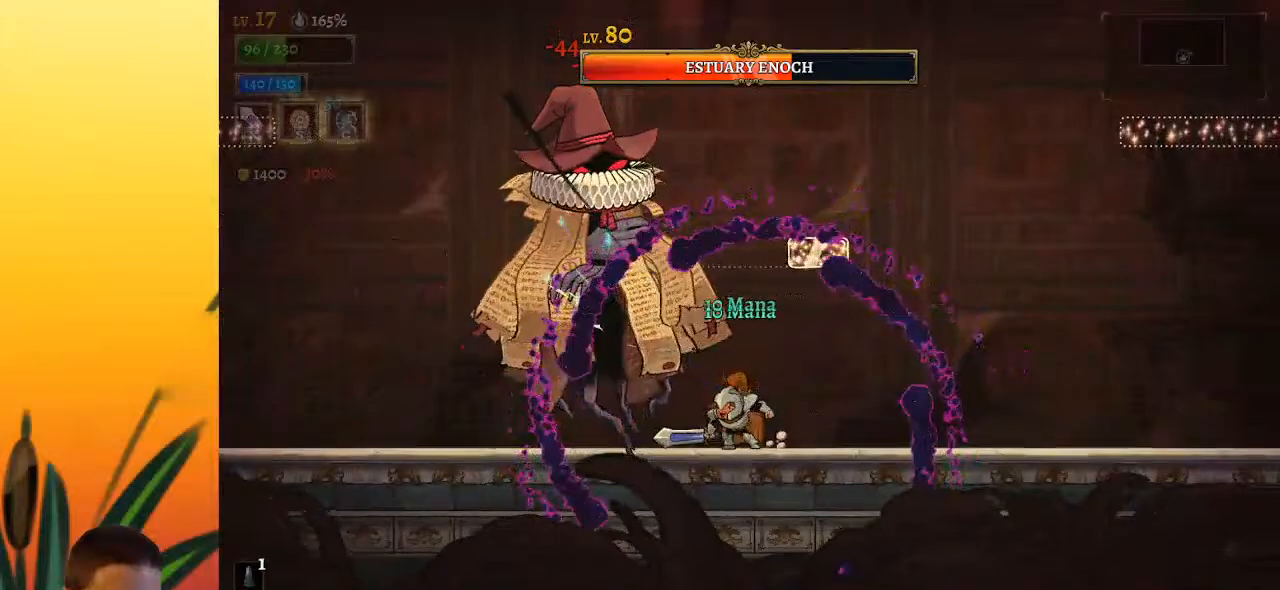
{"keys": ["d"], "events": [[133, "x", "down"], [283, "d", "down"], [283, "x", "up"]]}
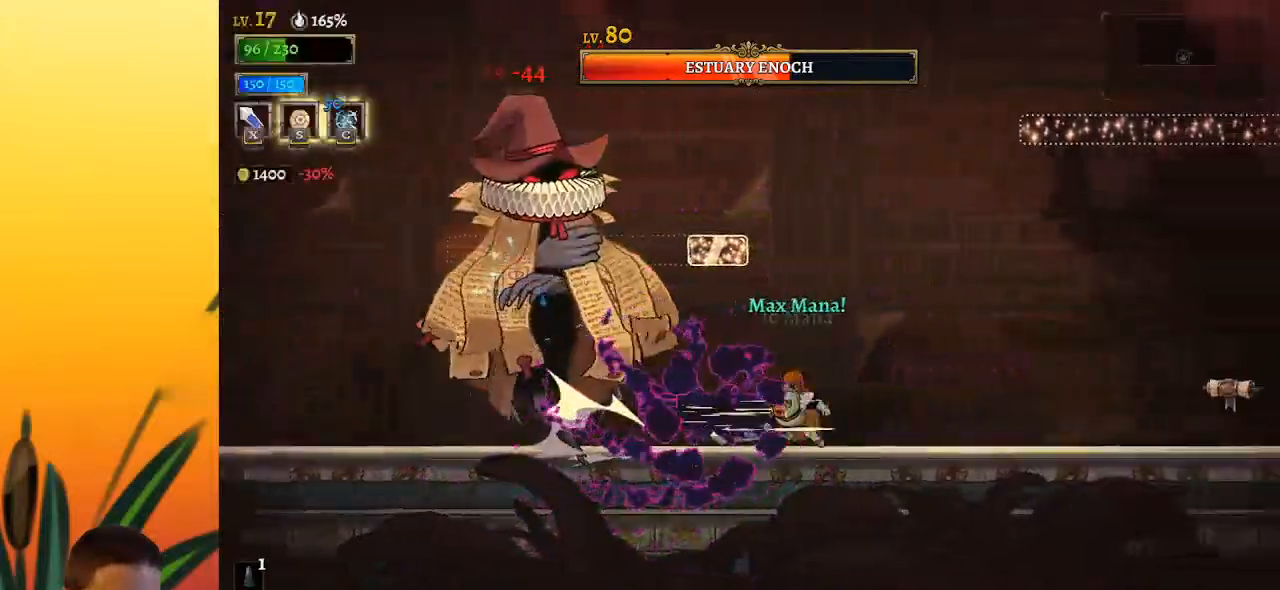
{"keys": ["left"], "events": [[150, "d", "up"], [200, "left", "down"], [333, "x", "down"], [483, "x", "up"]]}
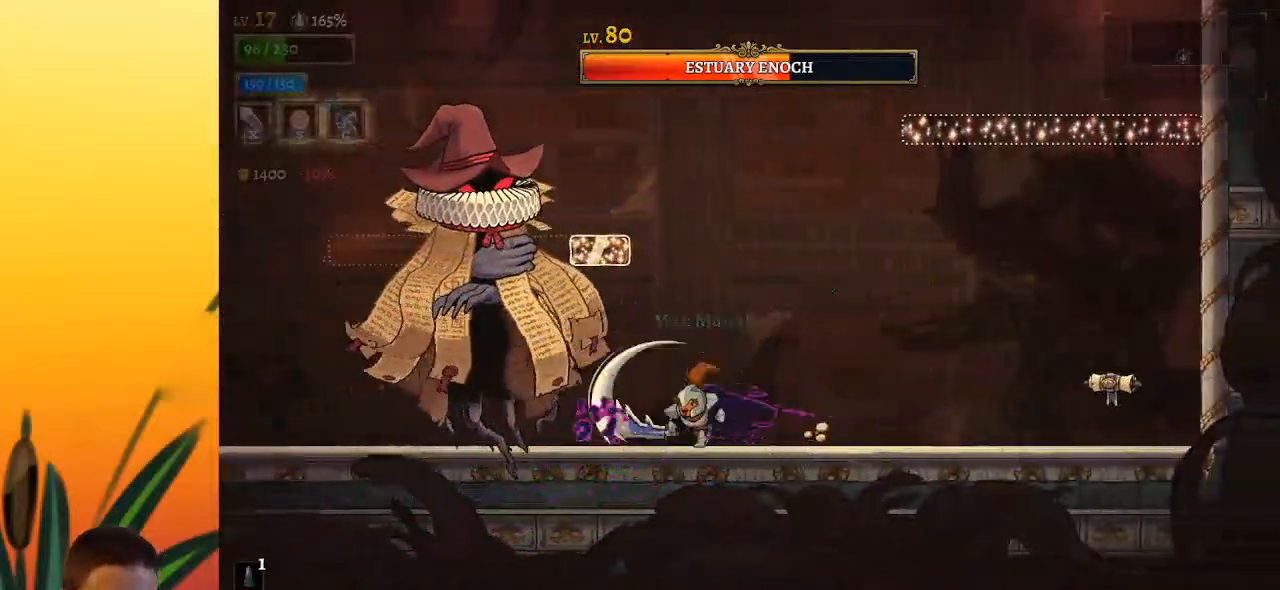
{"keys": ["right"], "events": [[33, "left", "up"], [300, "x", "down"], [400, "x", "up"], [500, "right", "down"]]}
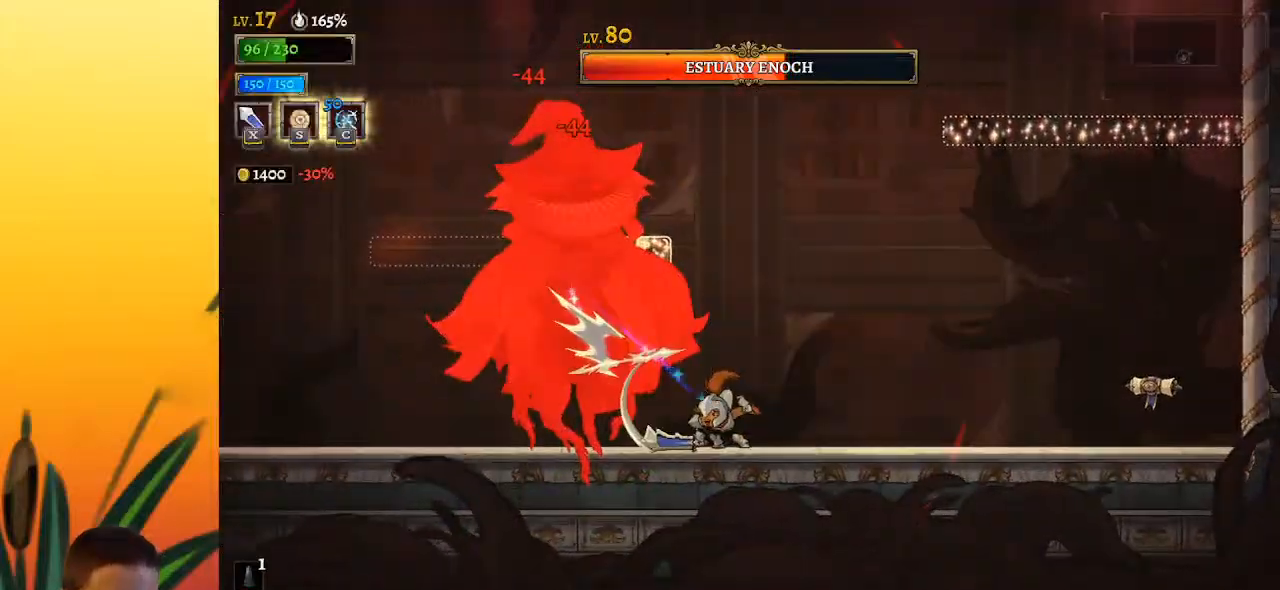
{"keys": [], "events": [[217, "right", "up"], [267, "left", "down"], [317, "x", "down"], [367, "x", "up"], [417, "left", "up"]]}
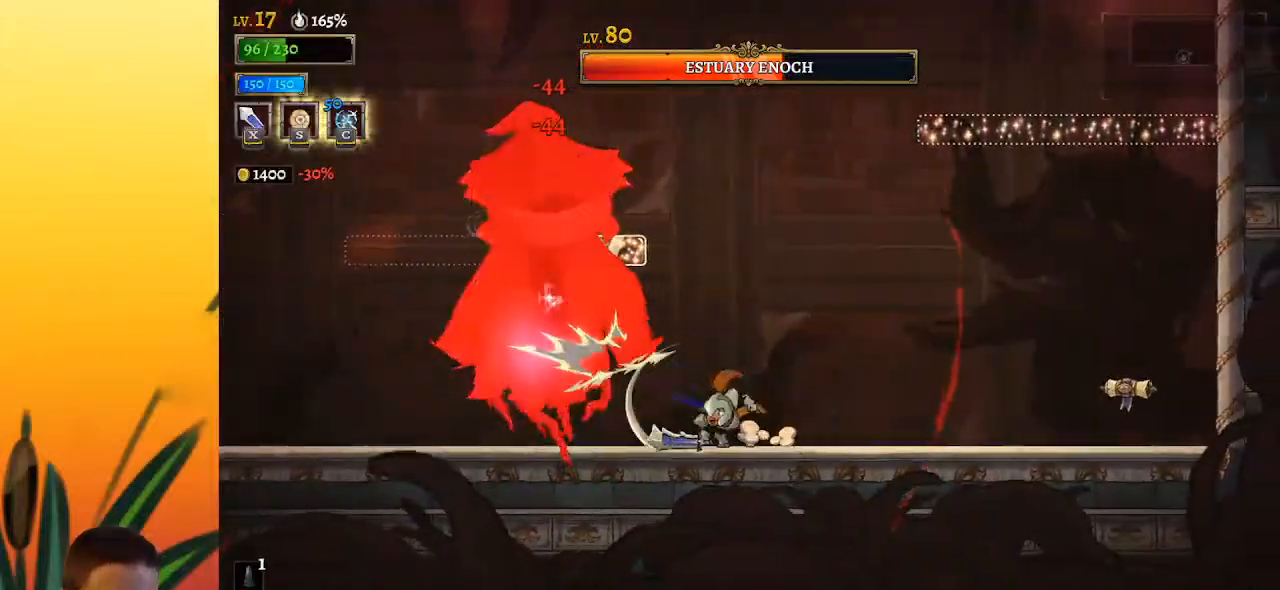
{"keys": [], "events": [[283, "left", "down"], [283, "x", "down"], [383, "left", "up"], [383, "x", "up"]]}
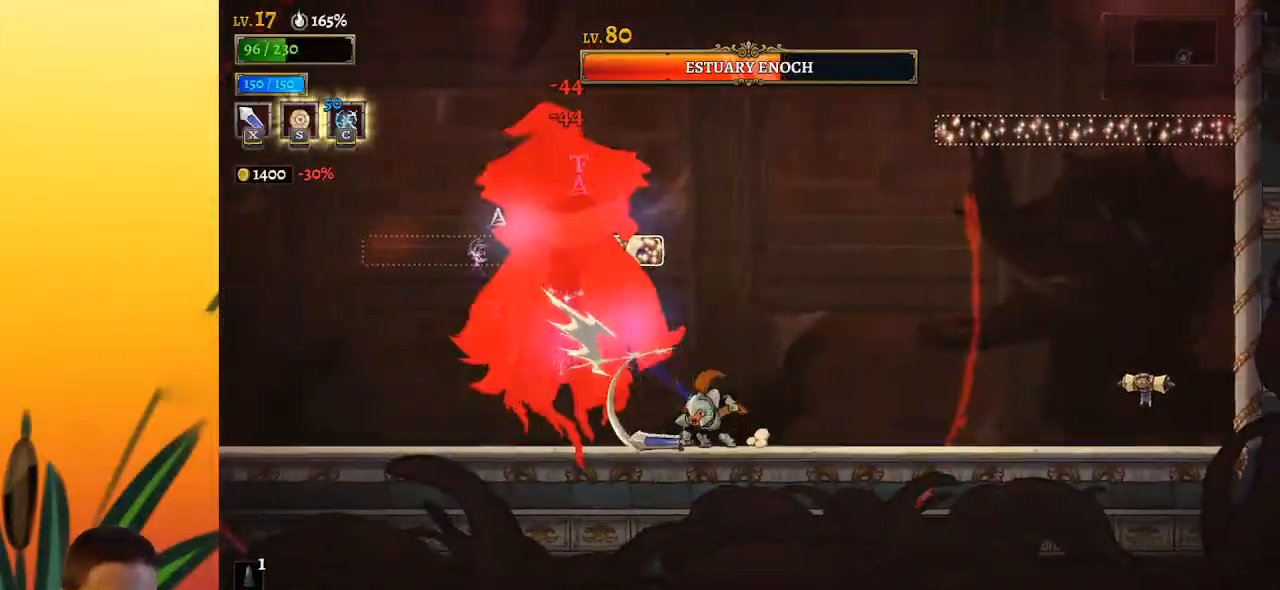
{"keys": ["left"], "events": [[217, "a", "down"], [250, "left", "down"], [300, "s", "down"], [450, "a", "up"], [450, "s", "up"]]}
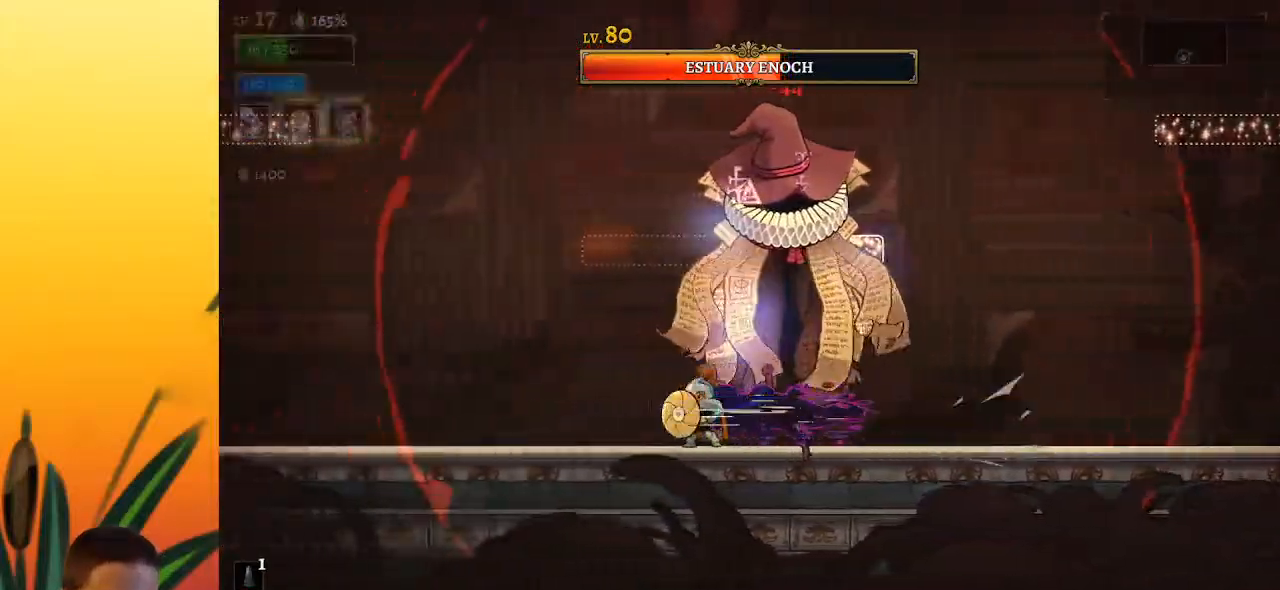
{"keys": ["left", "x"], "events": [[233, "left", "up"], [267, "right", "down"], [417, "right", "up"], [467, "left", "down"], [467, "x", "down"]]}
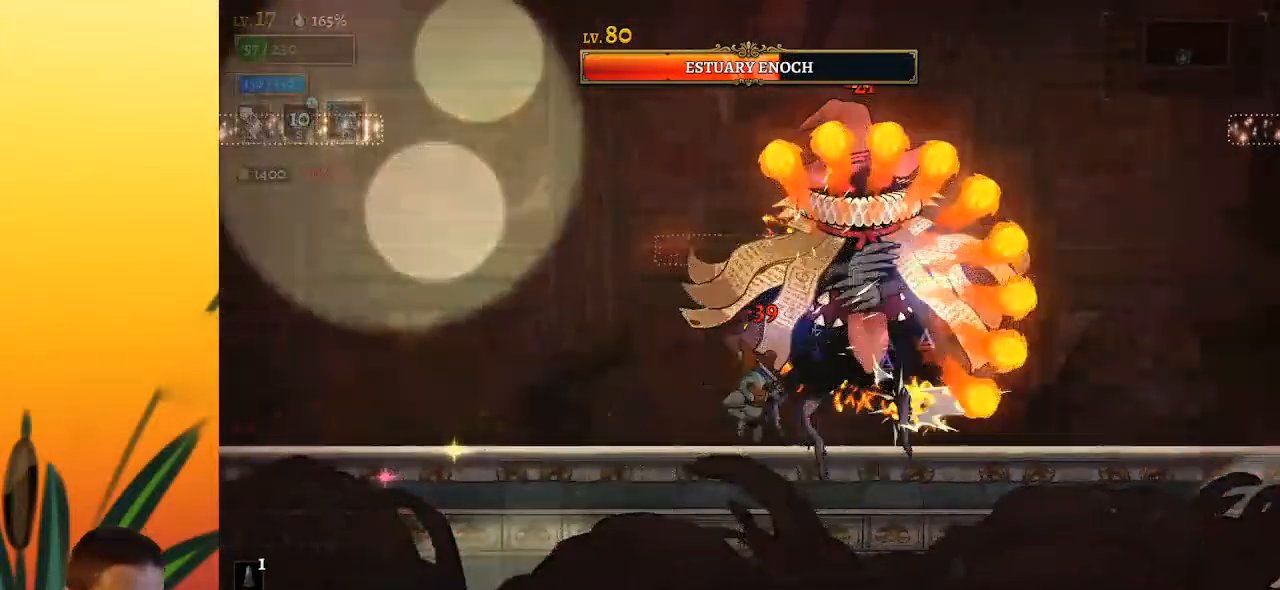
{"keys": ["right", "x"], "events": [[50, "x", "up"], [200, "left", "up"], [433, "right", "down"], [483, "x", "down"]]}
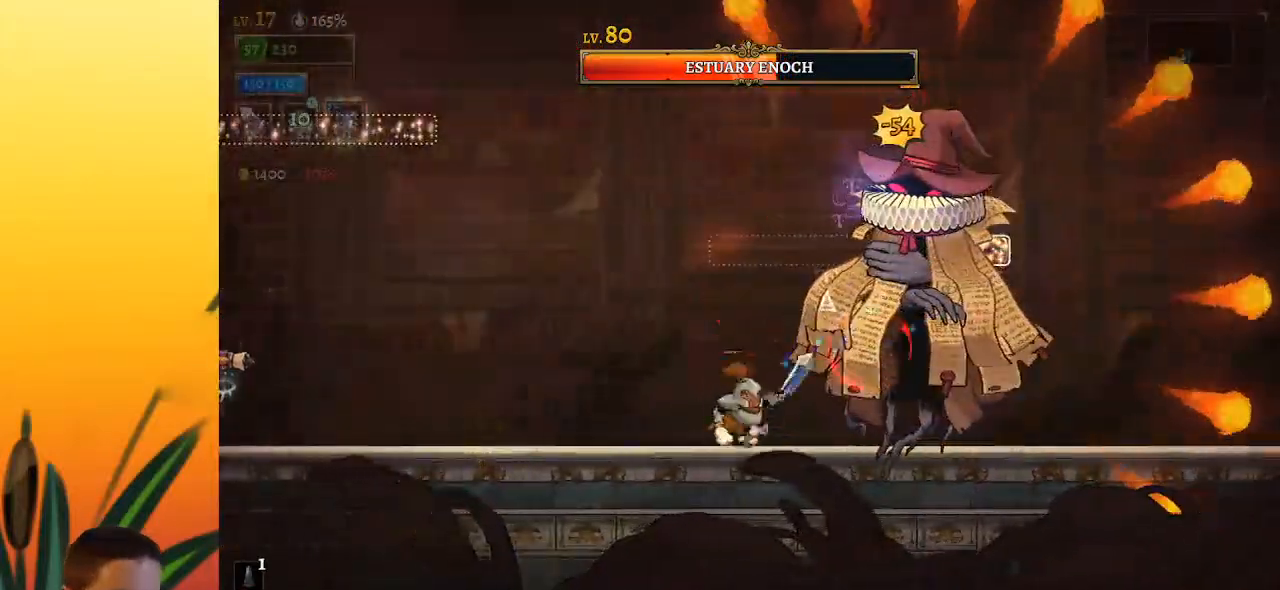
{"keys": ["left", "x"], "events": [[17, "right", "up"], [67, "x", "up"], [450, "left", "down"], [450, "x", "down"]]}
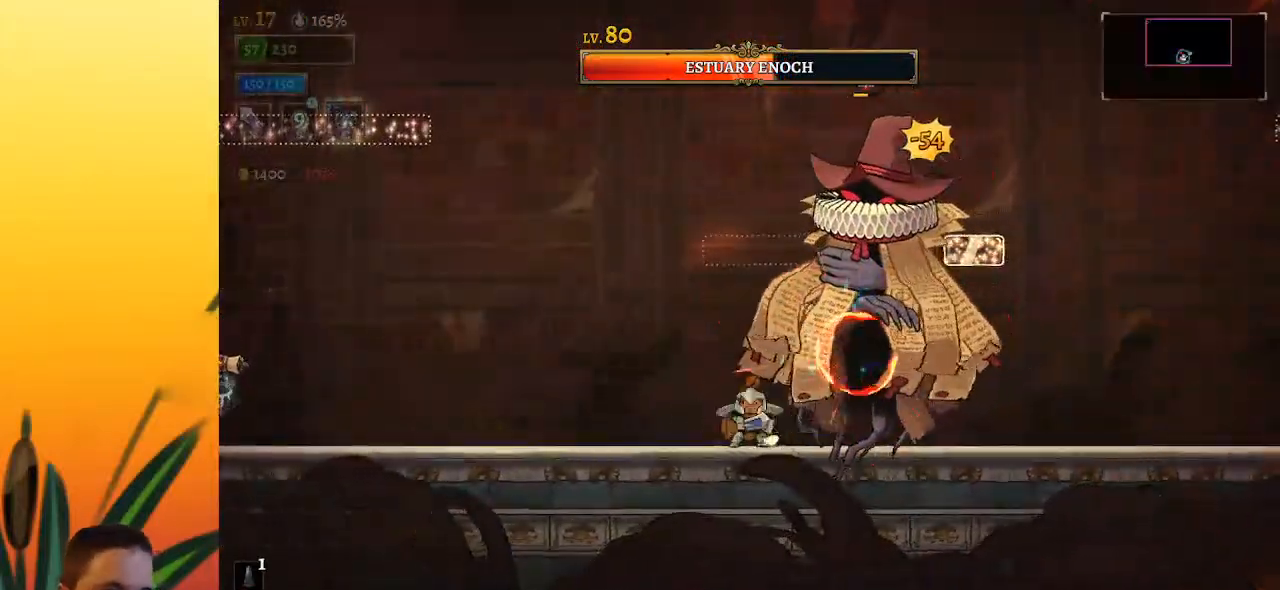
{"keys": ["left"], "events": [[33, "x", "up"], [367, "left", "up"], [367, "right", "down"], [417, "x", "down"], [500, "left", "down"], [500, "right", "up"], [500, "x", "up"]]}
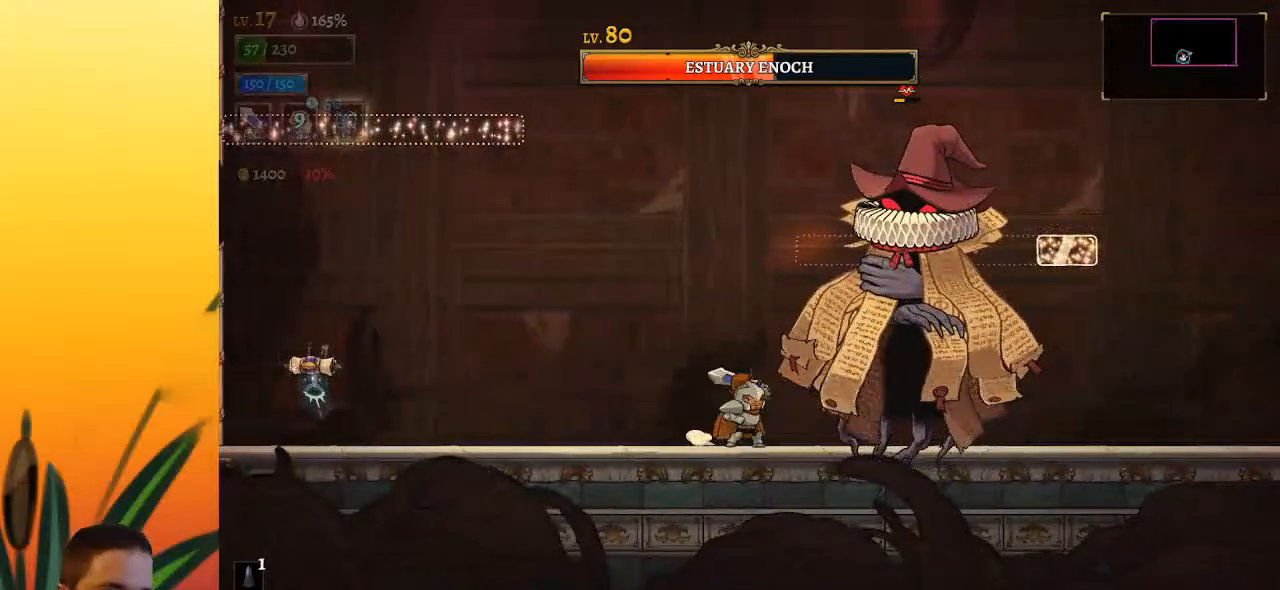
{"keys": [], "events": [[283, "left", "up"], [333, "right", "down"], [383, "x", "down"], [467, "right", "up"], [467, "x", "up"]]}
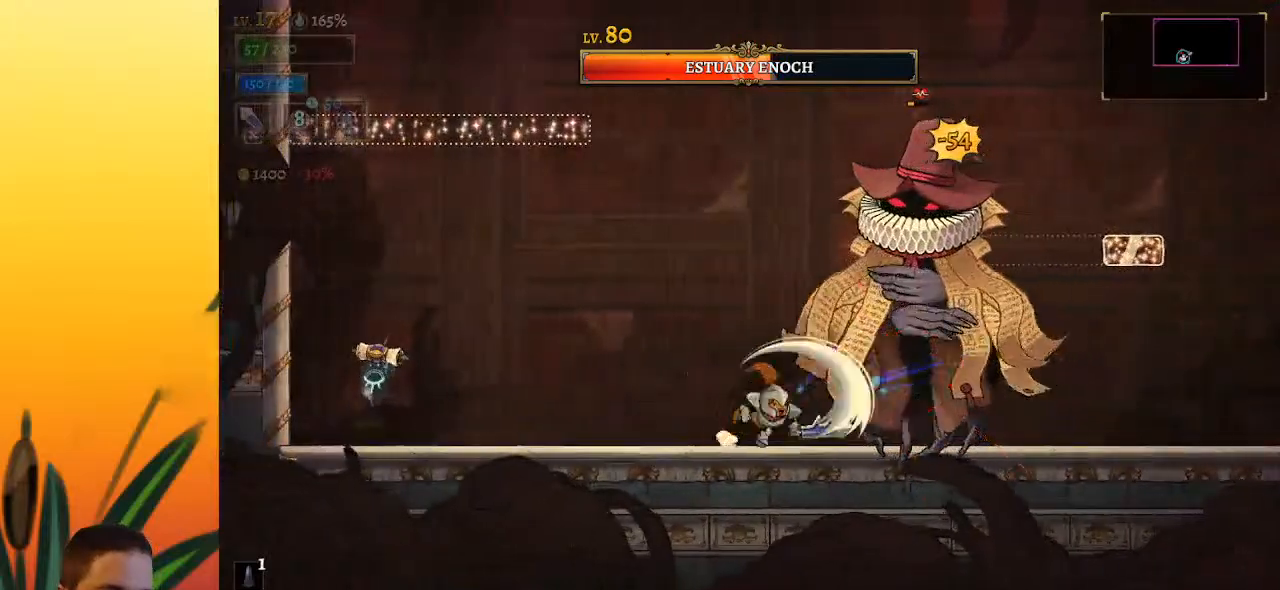
{"keys": ["left"], "events": [[17, "down", "down"], [67, "c", "down"], [167, "c", "up"], [217, "down", "up"], [400, "left", "down"]]}
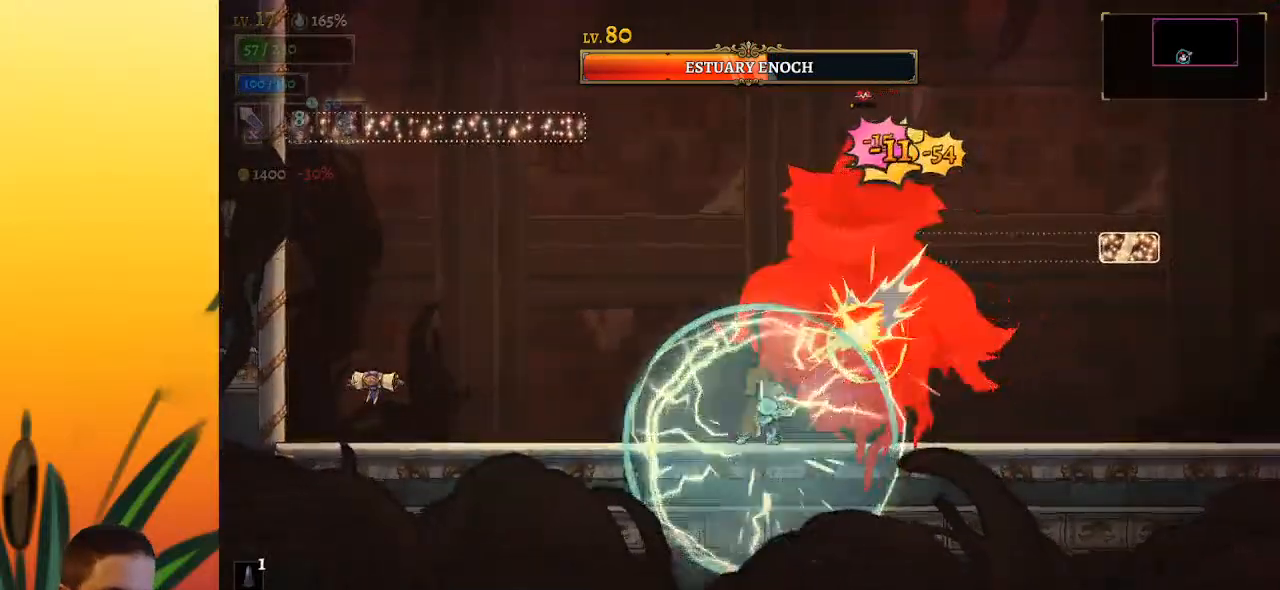
{"keys": ["left"], "events": [[267, "right", "down"], [317, "left", "up"], [317, "x", "down"], [367, "x", "up"], [417, "left", "down"], [417, "right", "up"]]}
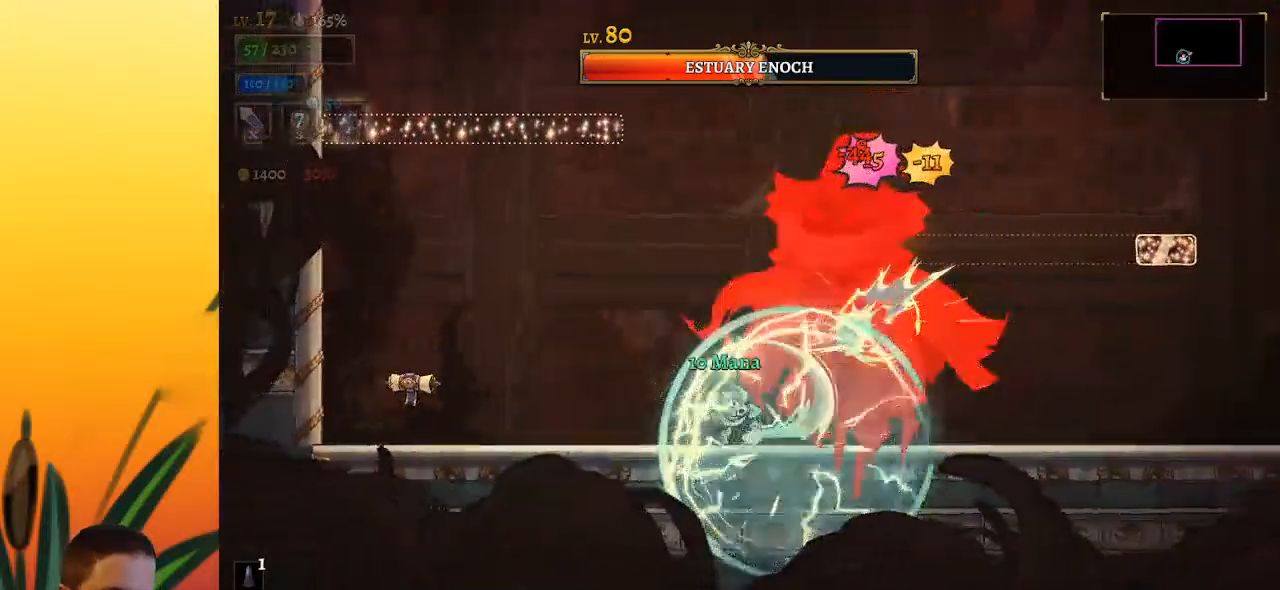
{"keys": ["left"], "events": [[233, "left", "up"], [283, "right", "down"], [333, "x", "down"], [383, "left", "down"], [383, "right", "up"], [383, "x", "up"]]}